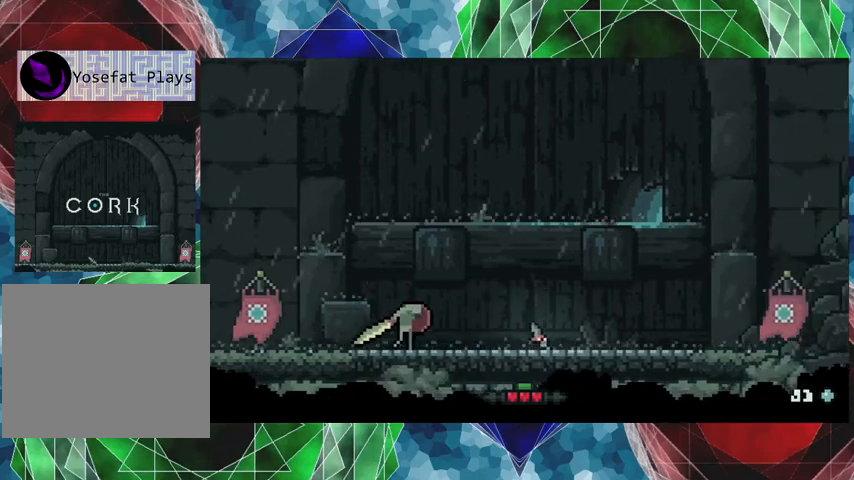
Gameplay with a controller (Nintendo layout); each line is a JSON object with the inputs held at the frame after it. "events" lists button and stick changes between this image and that frame as [ms after this image, input, new state], when the widget could be followed in between. Not read: L3 R3.
{"buttons": [], "left_stick": "left", "events": [[100, "A", "up"], [266, "left_stick", "center"], [466, "left_stick", "left"]]}
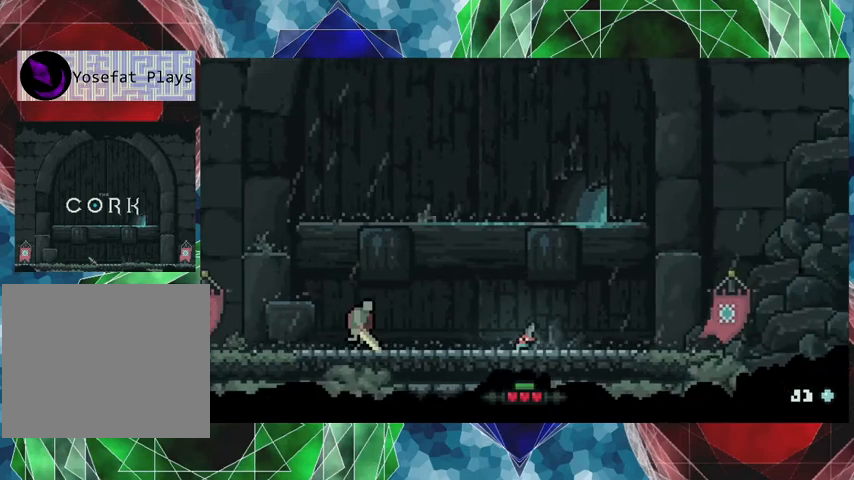
{"buttons": [], "left_stick": "left", "events": []}
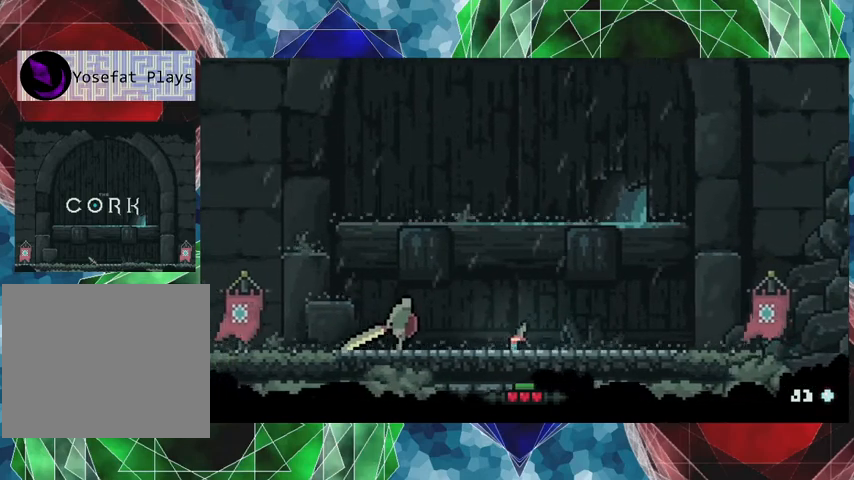
{"buttons": [], "left_stick": "right", "events": [[466, "left_stick", "right"]]}
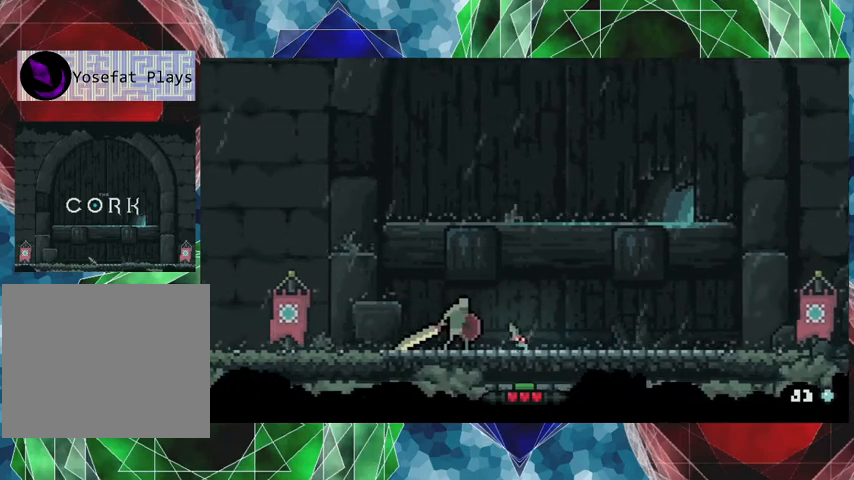
{"buttons": [], "left_stick": "right", "events": []}
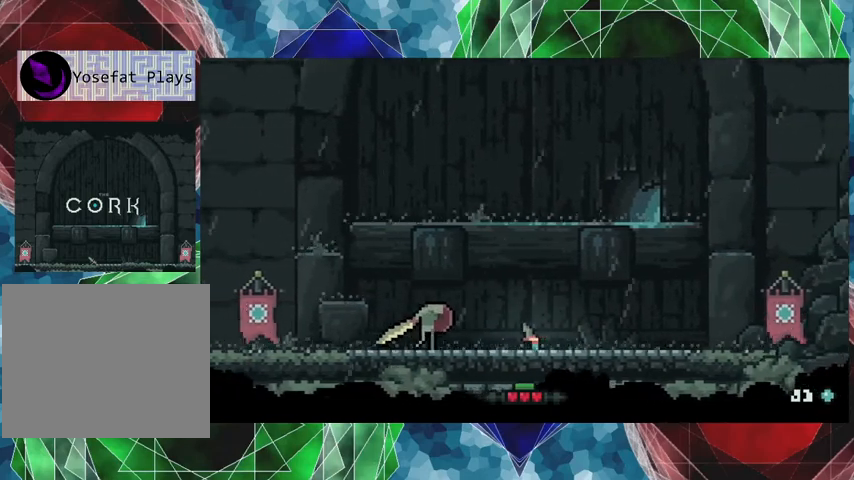
{"buttons": ["A"], "left_stick": "left", "events": [[266, "left_stick", "left"], [333, "A", "down"]]}
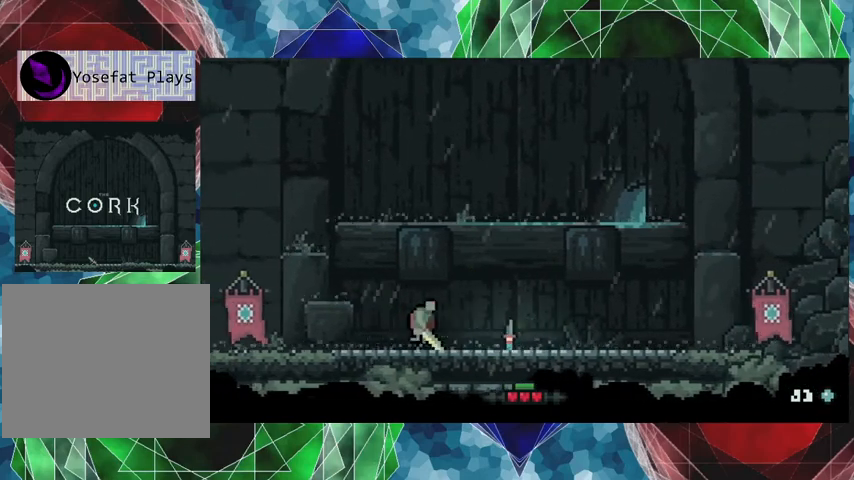
{"buttons": [], "left_stick": "left", "events": [[300, "A", "up"], [366, "Y", "down"], [500, "Y", "up"]]}
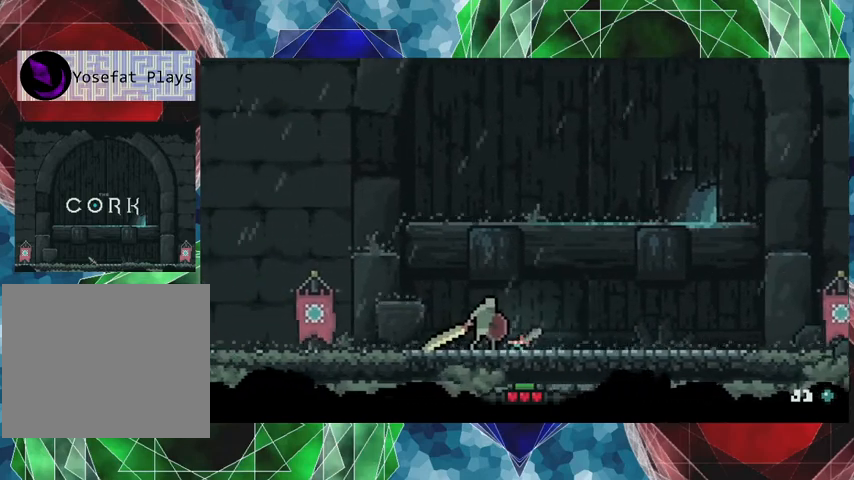
{"buttons": ["A"], "left_stick": "left", "events": [[300, "A", "down"]]}
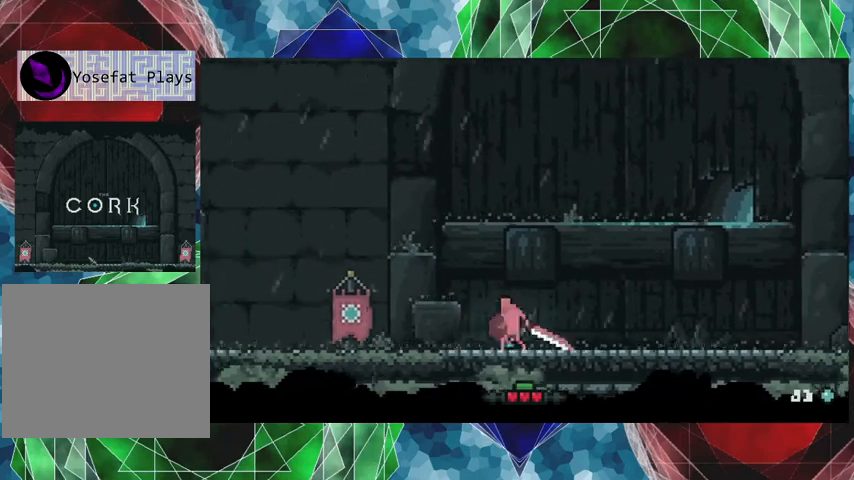
{"buttons": ["A"], "left_stick": "left", "events": []}
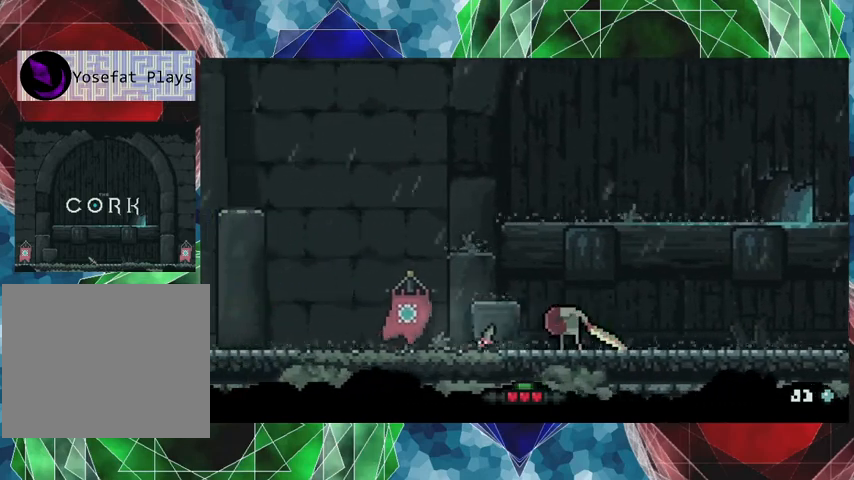
{"buttons": [], "left_stick": "center", "events": [[366, "A", "up"], [400, "left_stick", "center"]]}
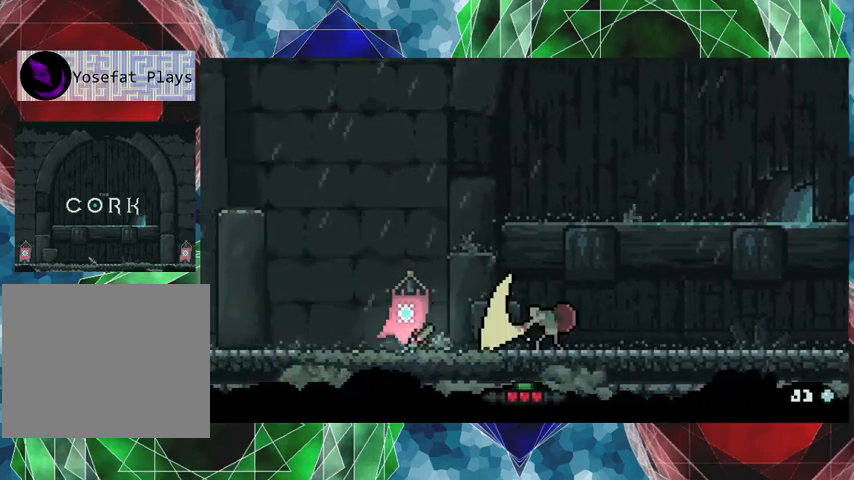
{"buttons": [], "left_stick": "right", "events": [[133, "left_stick", "right"]]}
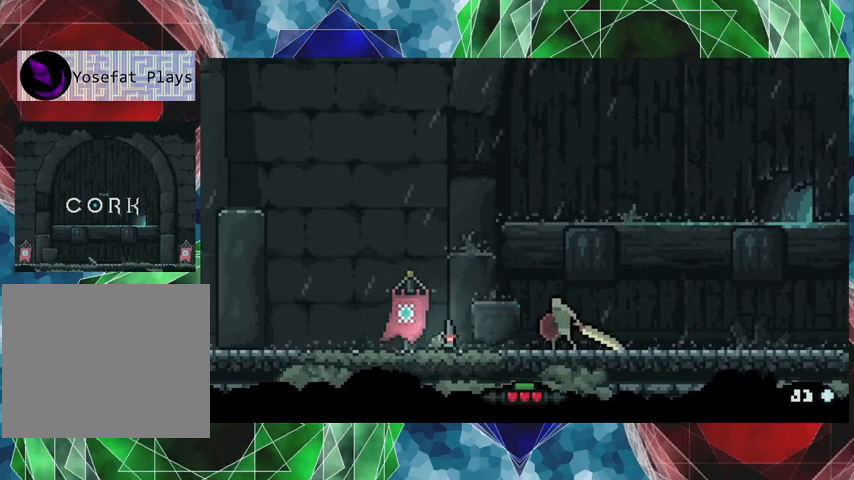
{"buttons": [], "left_stick": "right", "events": [[233, "A", "down"], [466, "A", "up"]]}
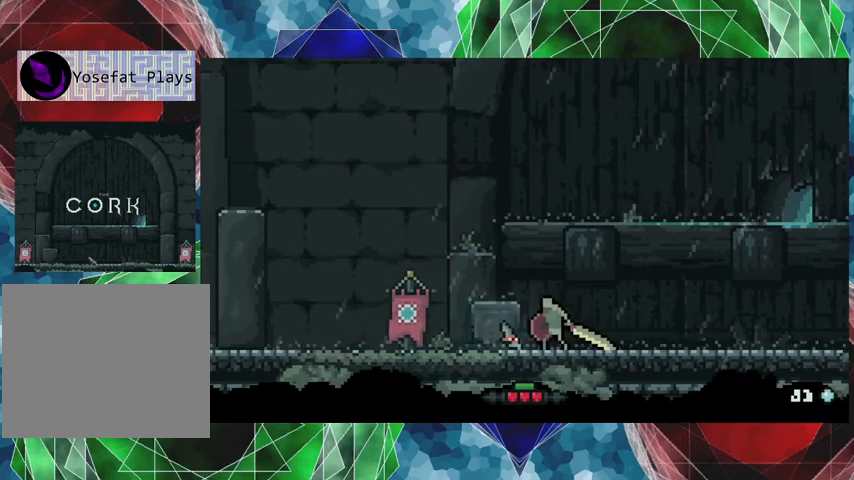
{"buttons": ["A"], "left_stick": "right", "events": [[66, "Y", "down"], [166, "Y", "up"], [366, "A", "down"]]}
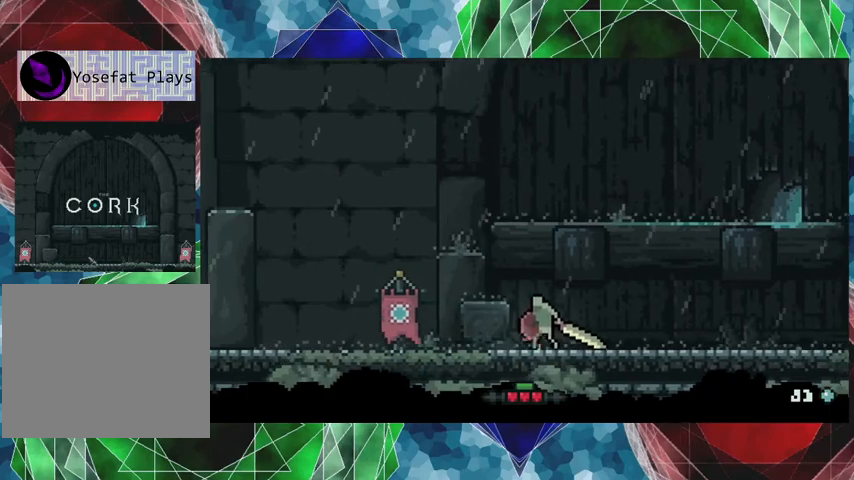
{"buttons": ["A"], "left_stick": "right", "events": []}
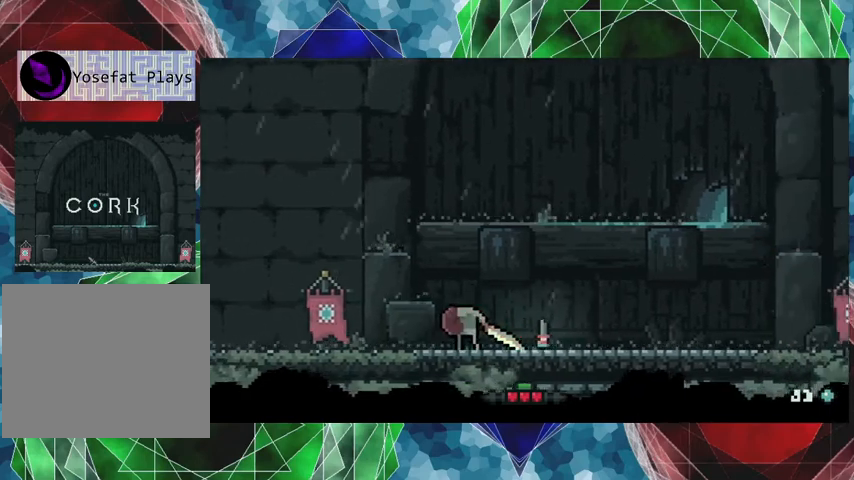
{"buttons": [], "left_stick": "center", "events": [[500, "A", "up"], [500, "left_stick", "center"]]}
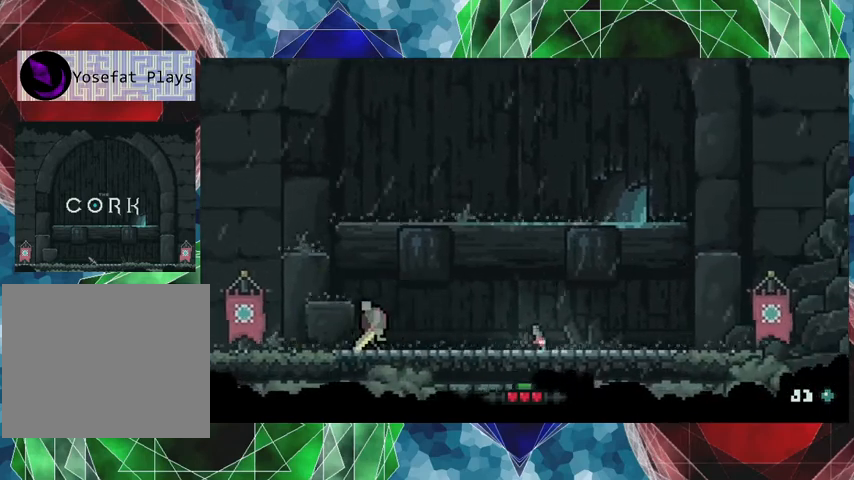
{"buttons": [], "left_stick": "left", "events": [[200, "left_stick", "left"]]}
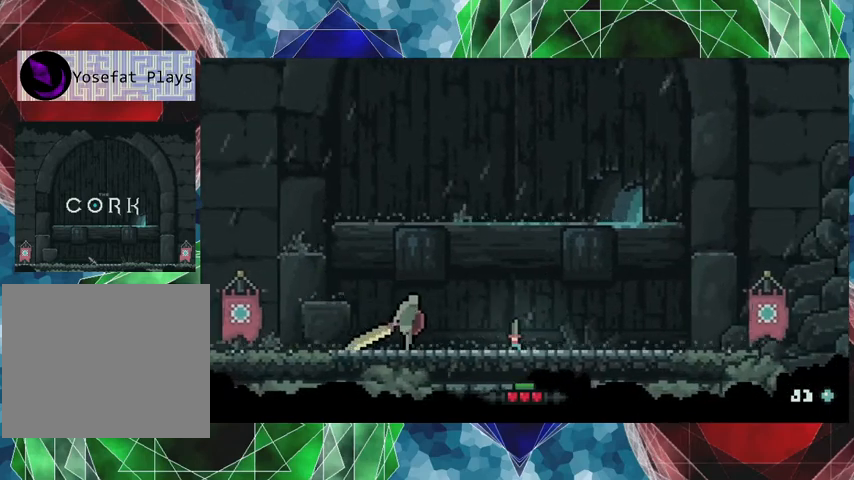
{"buttons": ["A"], "left_stick": "left", "events": [[333, "A", "down"]]}
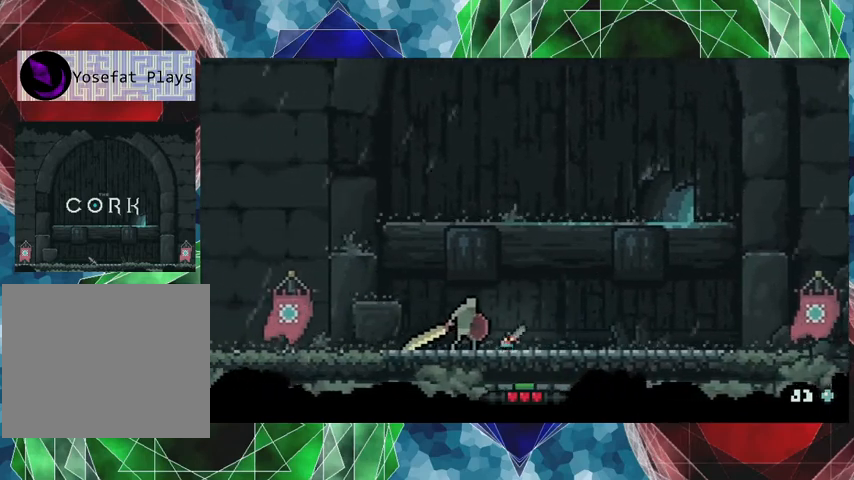
{"buttons": ["A"], "left_stick": "left", "events": [[33, "A", "up"], [100, "Y", "down"], [200, "Y", "up"], [366, "A", "down"]]}
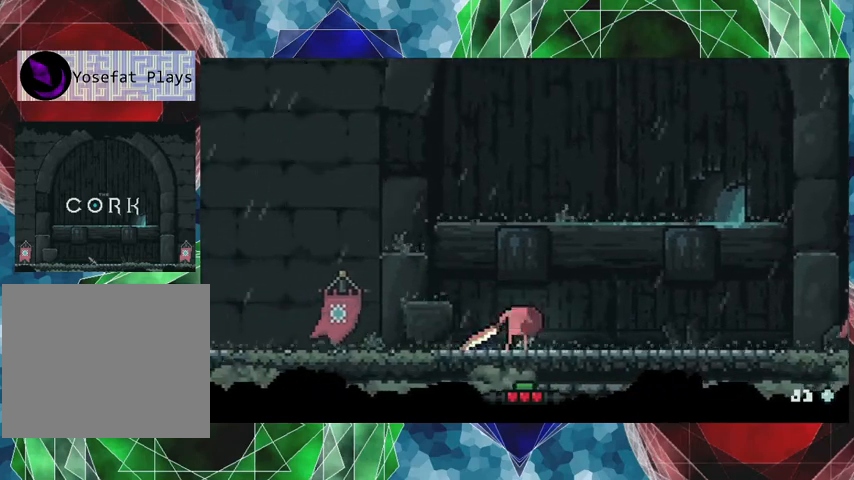
{"buttons": ["A"], "left_stick": "left", "events": []}
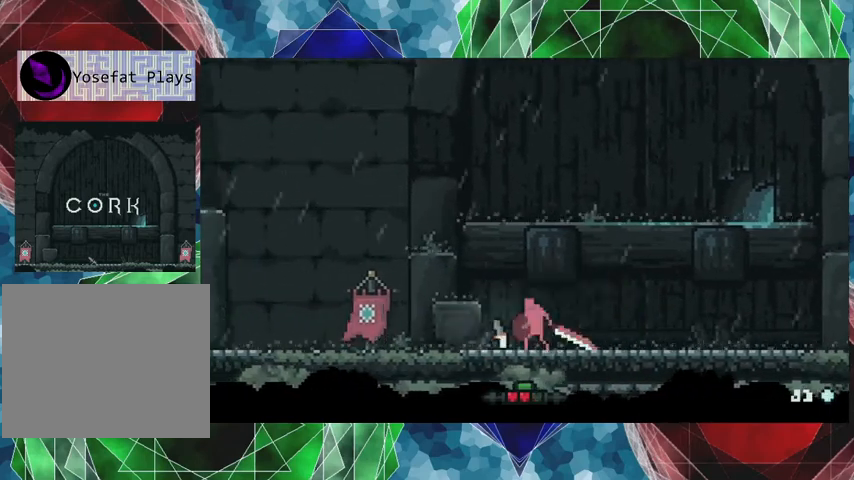
{"buttons": ["A"], "left_stick": "left", "events": []}
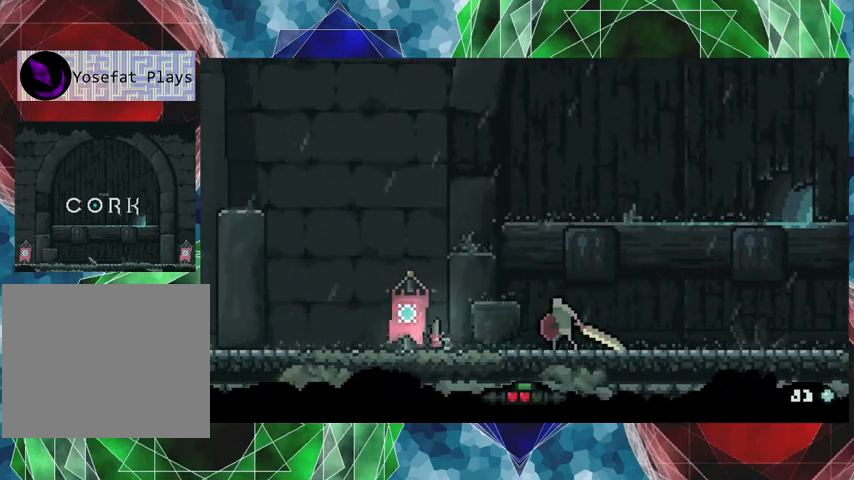
{"buttons": [], "left_stick": "right", "events": [[33, "A", "up"], [300, "left_stick", "center"], [433, "left_stick", "right"]]}
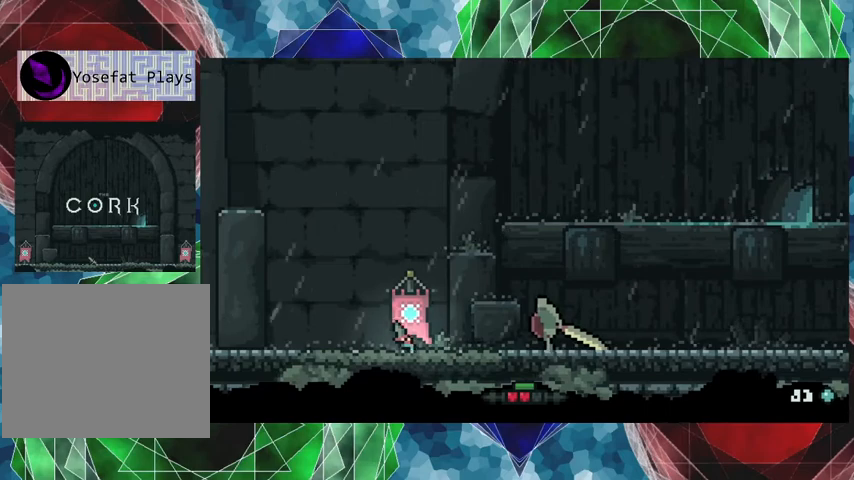
{"buttons": [], "left_stick": "right", "events": []}
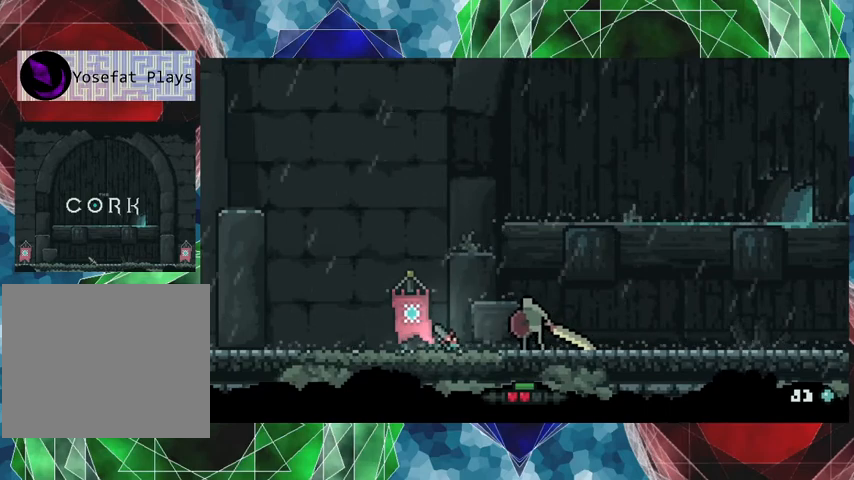
{"buttons": [], "left_stick": "left", "events": [[33, "left_stick", "left"], [166, "A", "down"], [466, "A", "up"]]}
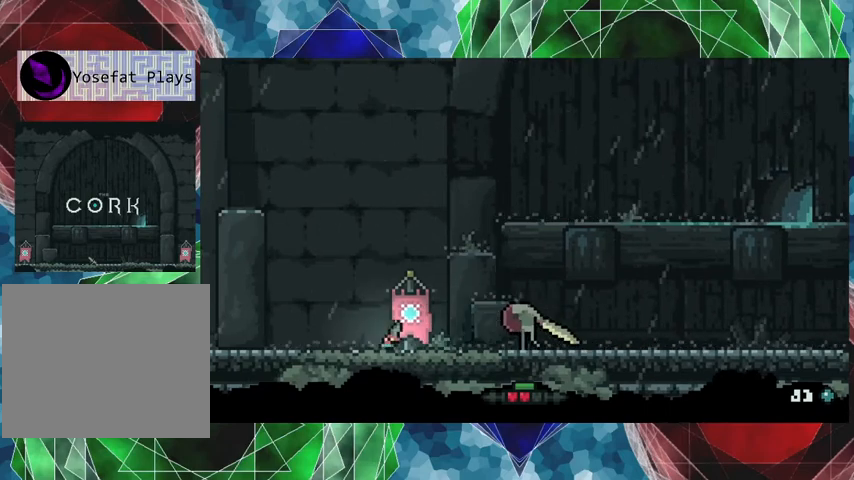
{"buttons": ["A"], "left_stick": "right", "events": [[66, "left_stick", "right"], [400, "A", "down"]]}
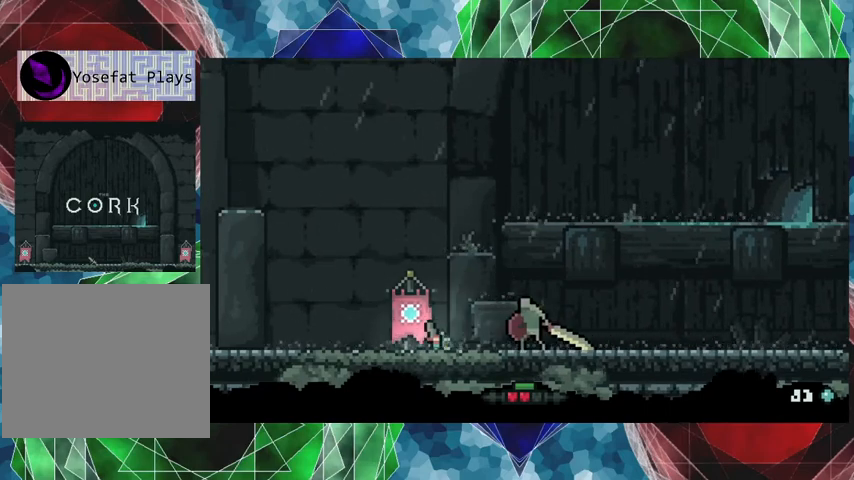
{"buttons": [], "left_stick": "right", "events": [[233, "A", "up"], [333, "Y", "down"], [466, "Y", "up"]]}
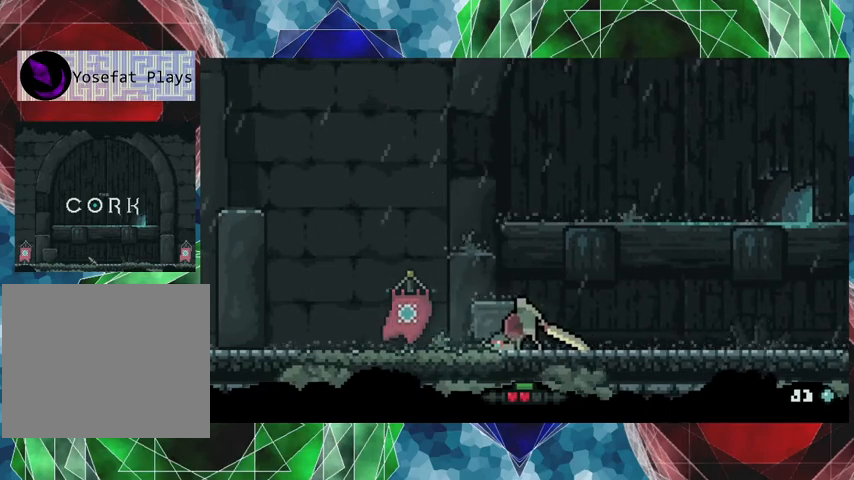
{"buttons": ["A"], "left_stick": "right", "events": [[200, "A", "down"]]}
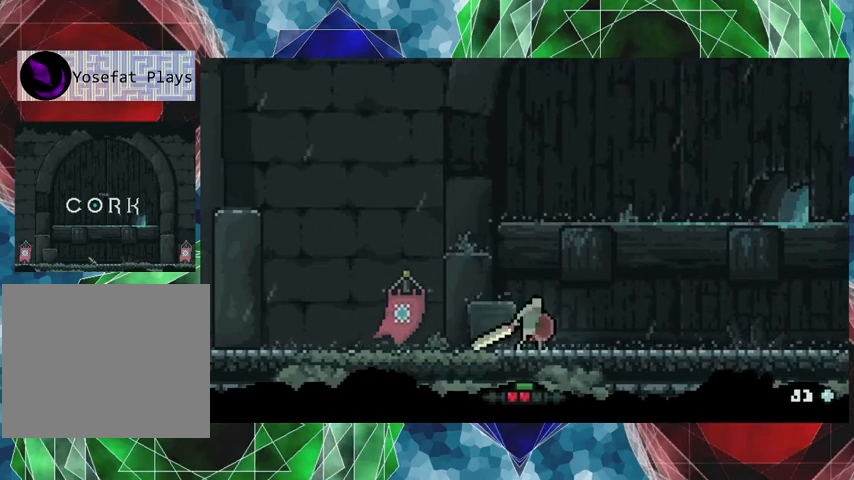
{"buttons": ["A"], "left_stick": "right", "events": []}
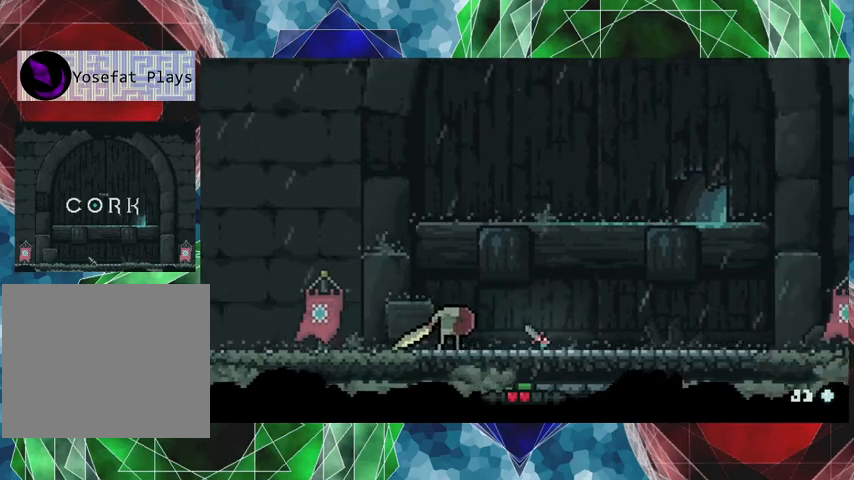
{"buttons": [], "left_stick": "right", "events": [[466, "A", "up"]]}
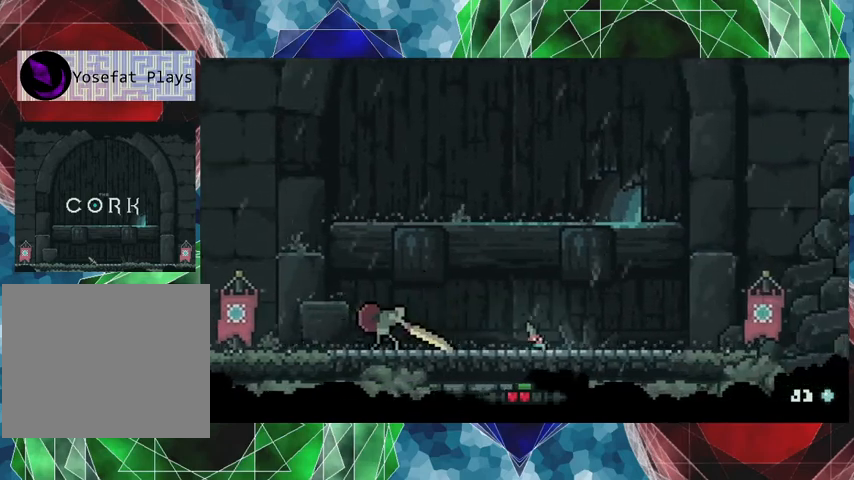
{"buttons": [], "left_stick": "left", "events": [[33, "left_stick", "center"], [266, "left_stick", "left"]]}